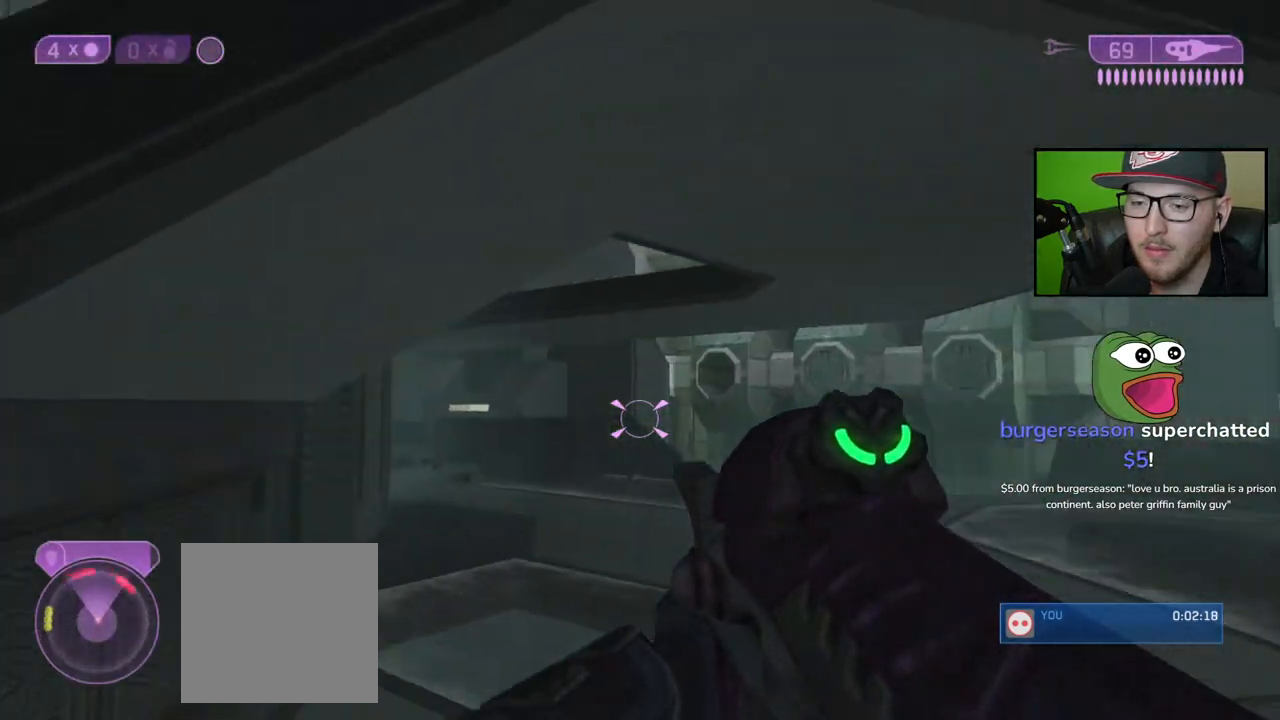
Gameplay with a controller (Xbox layout); each line is a JSON object with the inputs held at the frame after it. "events" lists button and stick changes between this image and that frame as [ms after this image, input, new state], when the widget could be followed in between.
{"buttons": [], "left_stick": "up", "right_stick": "center", "events": [[100, "right_stick", "center"], [283, "right_stick", "left"], [433, "right_stick", "center"], [500, "left_stick", "up"]]}
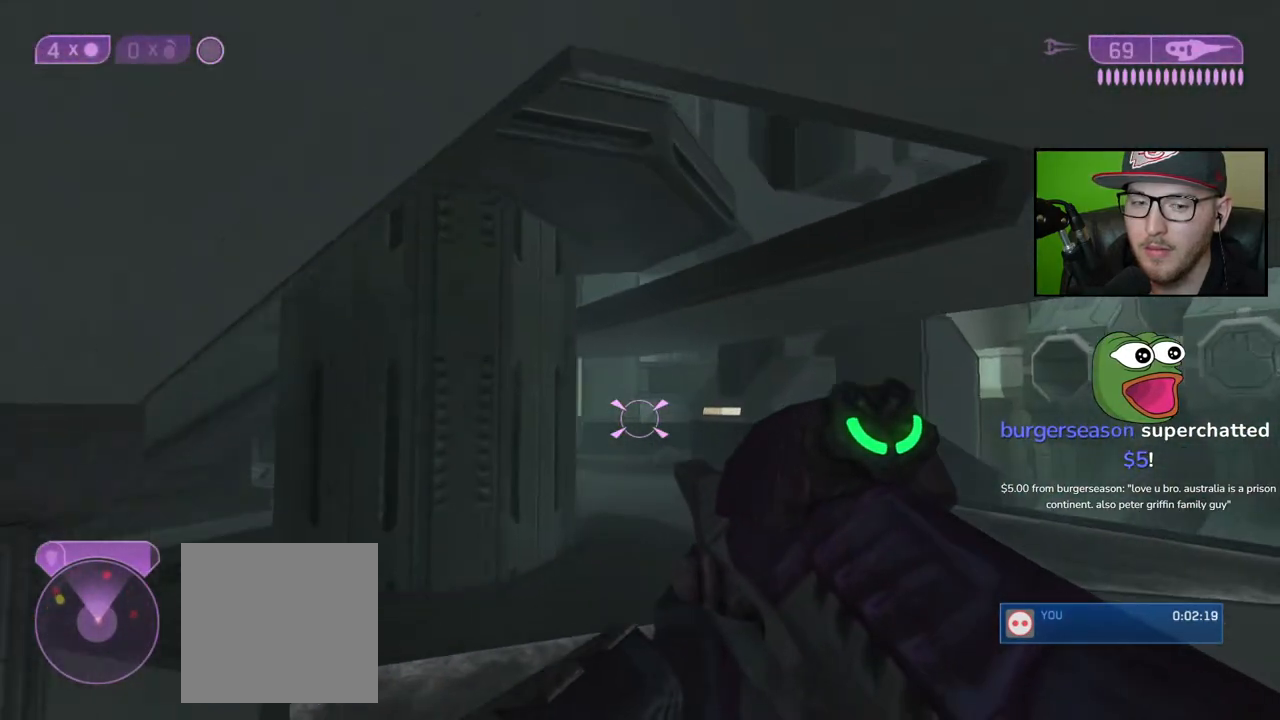
{"buttons": [], "left_stick": "up", "right_stick": "center", "events": [[233, "right_stick", "left"], [483, "right_stick", "center"]]}
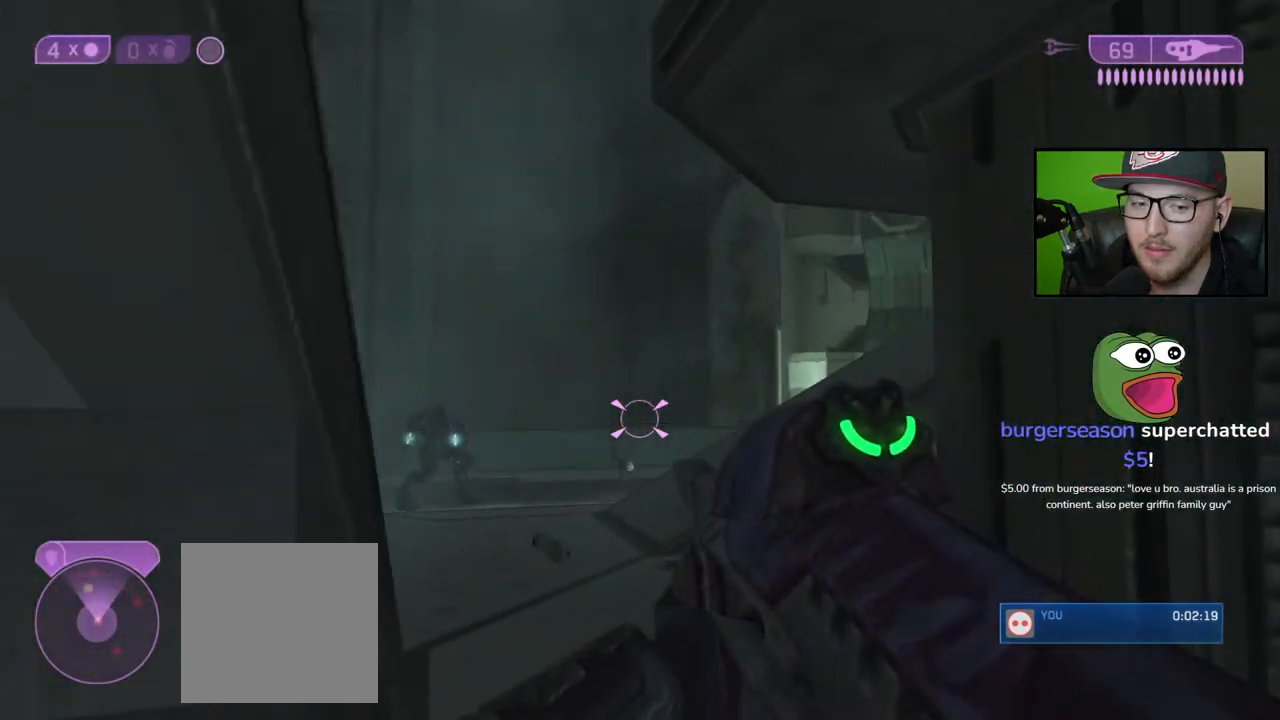
{"buttons": [], "left_stick": "up-left", "right_stick": "center", "events": [[333, "left_stick", "up-left"]]}
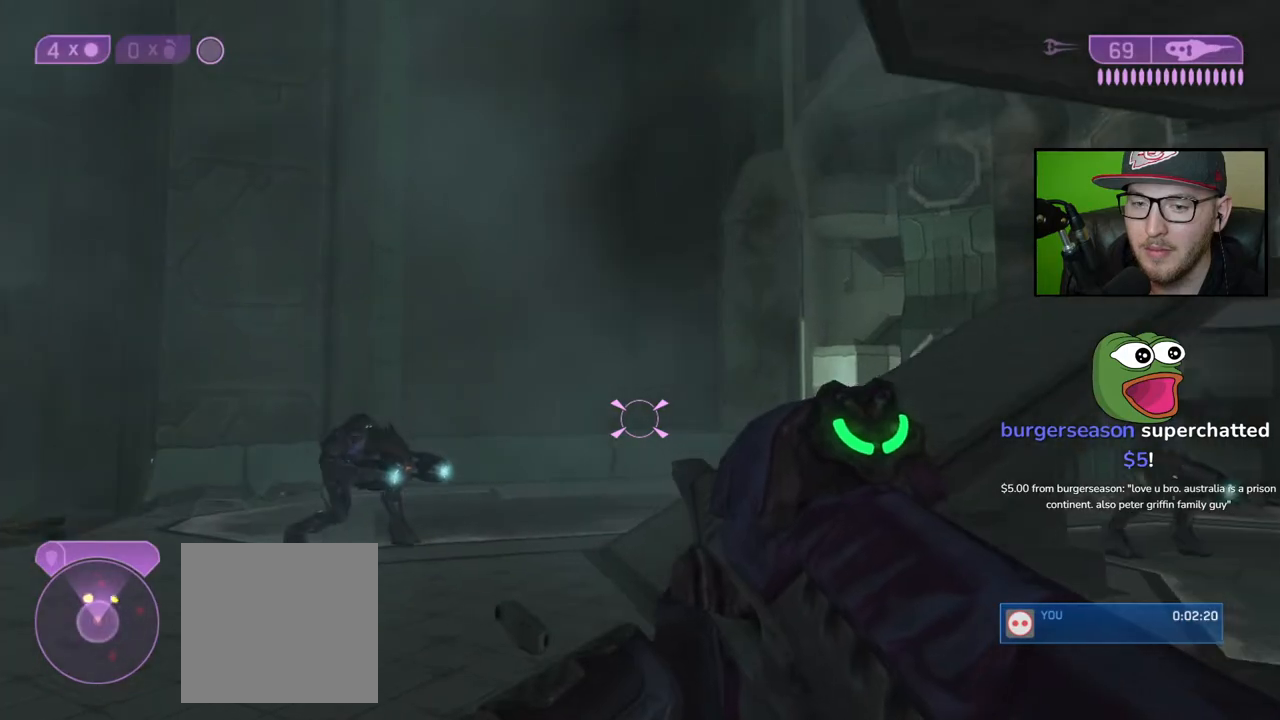
{"buttons": [], "left_stick": "up-left", "right_stick": "down-right", "events": [[150, "right_stick", "down-right"]]}
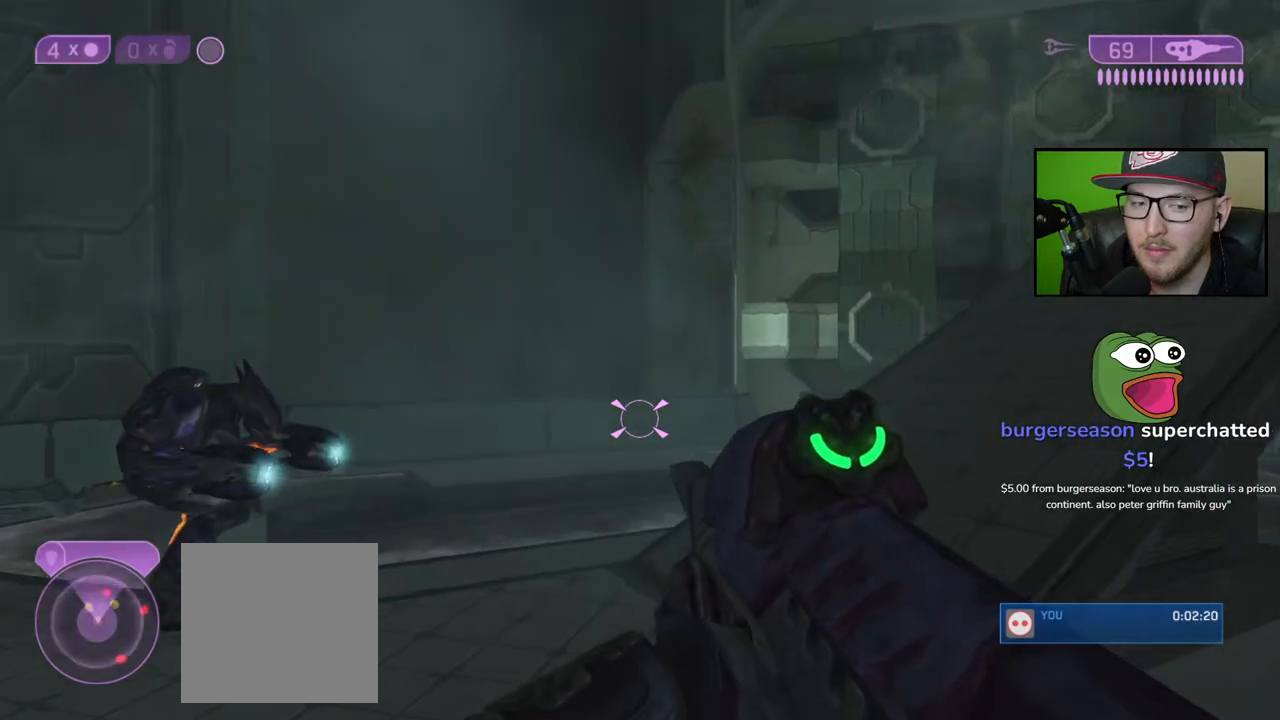
{"buttons": [], "left_stick": "up-left", "right_stick": "center", "events": [[367, "right_stick", "center"]]}
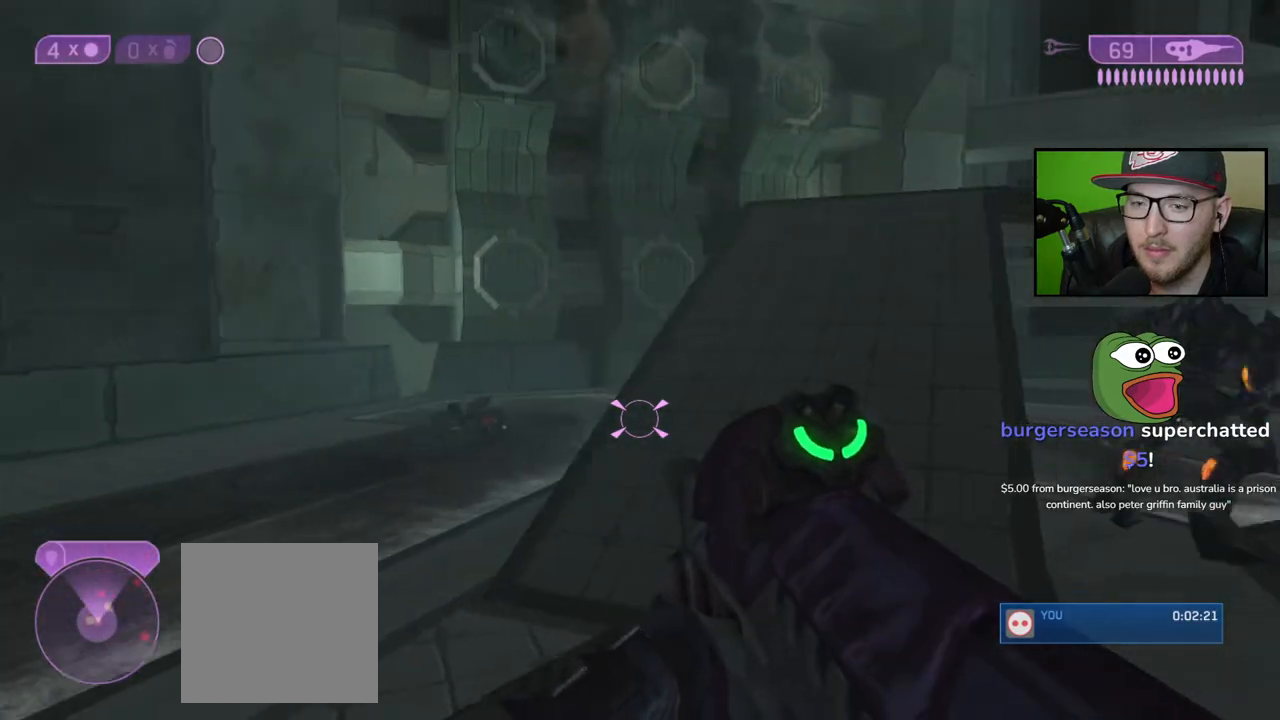
{"buttons": [], "left_stick": "left", "right_stick": "up-right", "events": [[17, "right_stick", "right"], [417, "left_stick", "left"], [467, "right_stick", "up-right"]]}
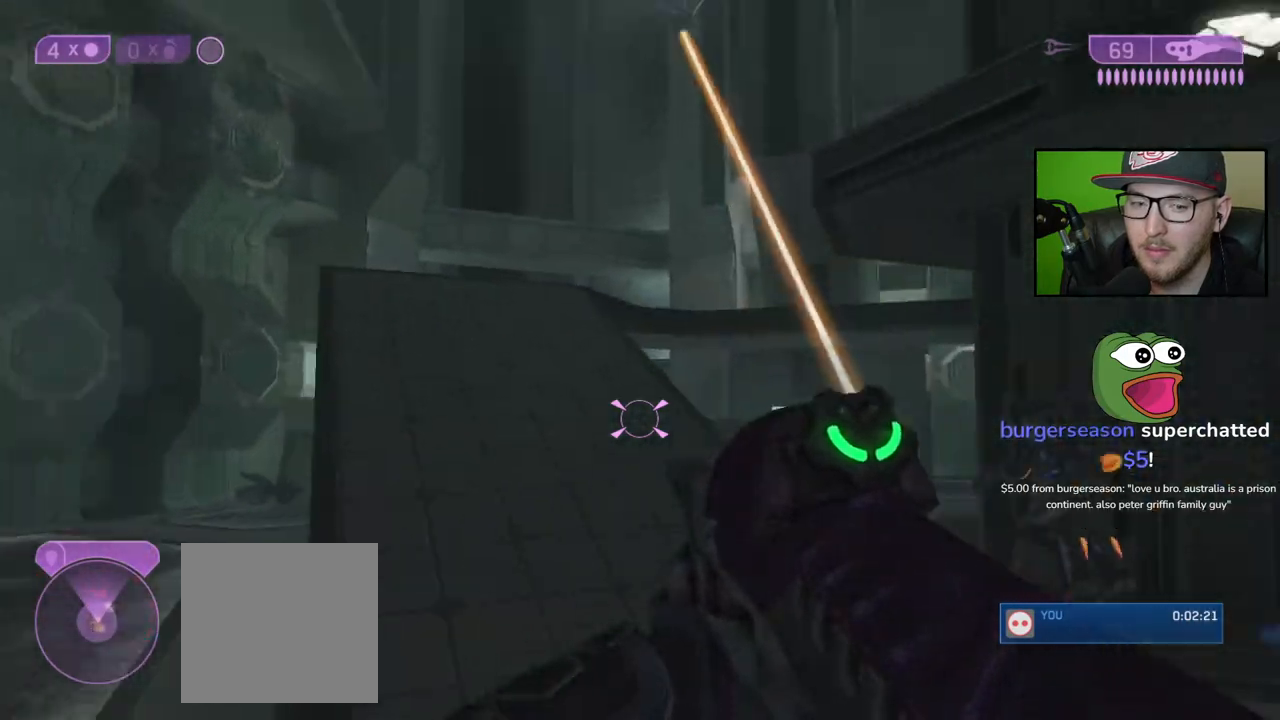
{"buttons": [], "left_stick": "left", "right_stick": "up", "events": [[100, "right_stick", "up"], [400, "right_stick", "center"], [500, "right_stick", "up"]]}
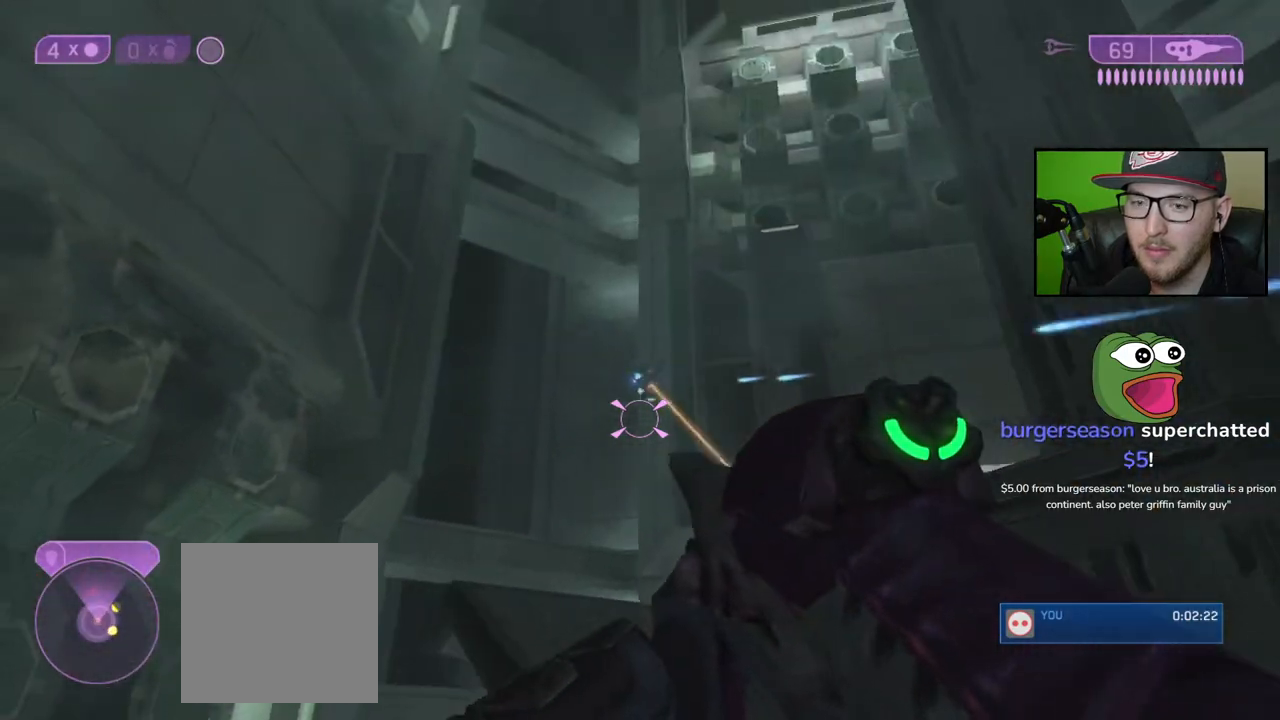
{"buttons": ["R2"], "left_stick": "center", "right_stick": "up", "events": [[33, "left_stick", "up"], [83, "R2", "down"], [83, "left_stick", "up-right"], [83, "right_stick", "center"], [150, "right_stick", "up"], [217, "R2", "up"], [217, "left_stick", "center"], [233, "right_stick", "center"], [283, "right_stick", "up"], [300, "R2", "down"], [333, "right_stick", "center"], [383, "R2", "up"], [433, "R2", "down"], [433, "right_stick", "up"]]}
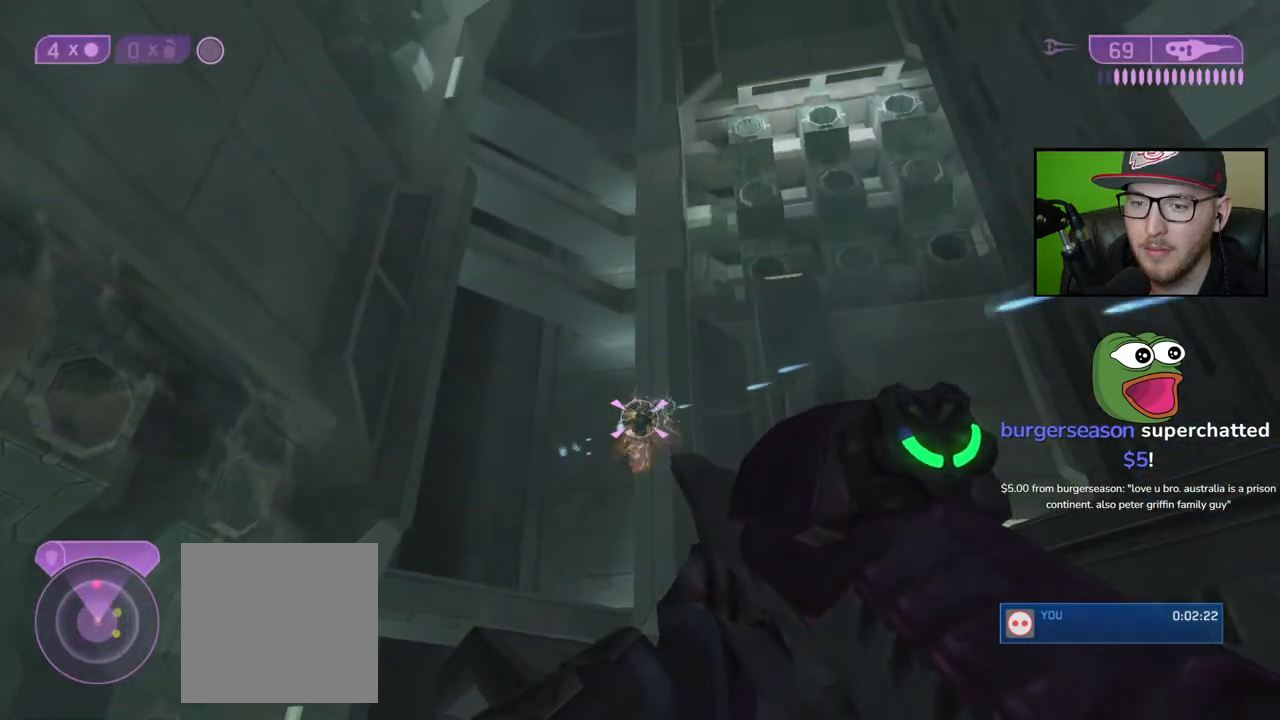
{"buttons": [], "left_stick": "center", "right_stick": "down-right", "events": [[17, "right_stick", "center"], [33, "R2", "up"], [67, "left_stick", "down-right"], [167, "right_stick", "down"], [217, "left_stick", "center"], [217, "right_stick", "down-right"], [367, "left_stick", "down-left"], [500, "left_stick", "center"]]}
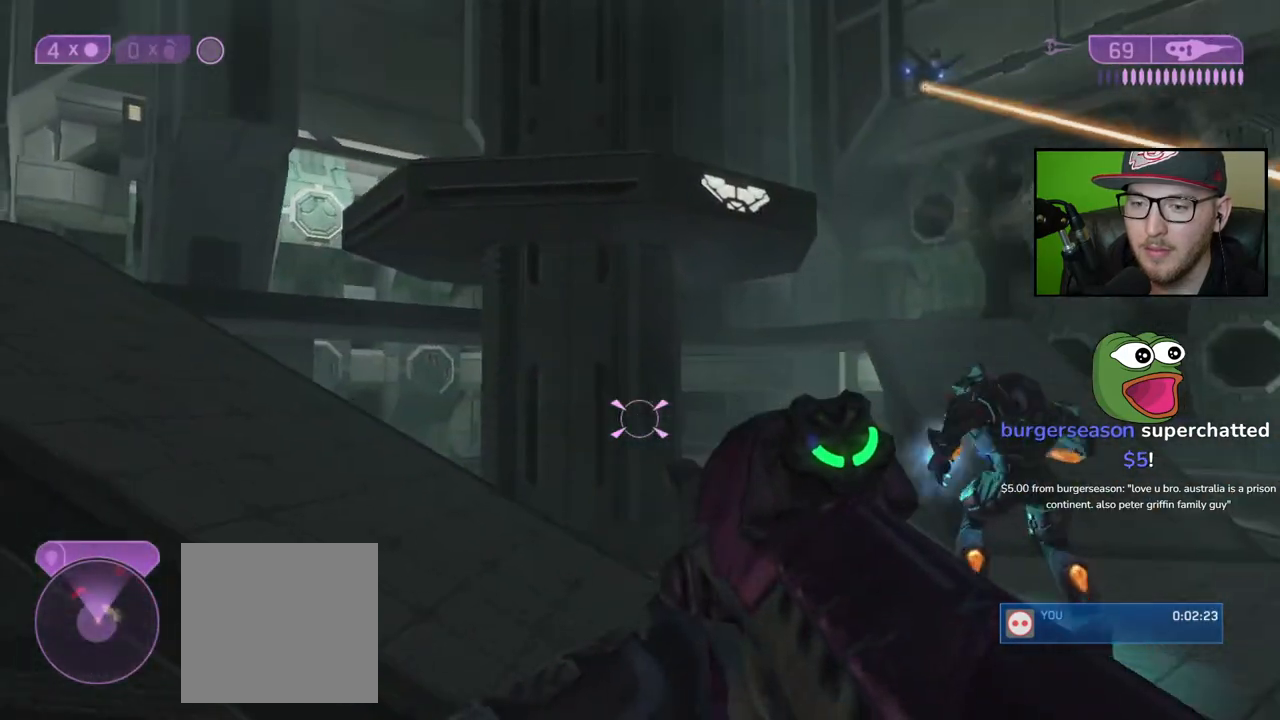
{"buttons": [], "left_stick": "up-right", "right_stick": "up-right", "events": [[50, "right_stick", "center"], [83, "left_stick", "right"], [250, "right_stick", "right"], [350, "right_stick", "up-right"], [417, "left_stick", "up-right"]]}
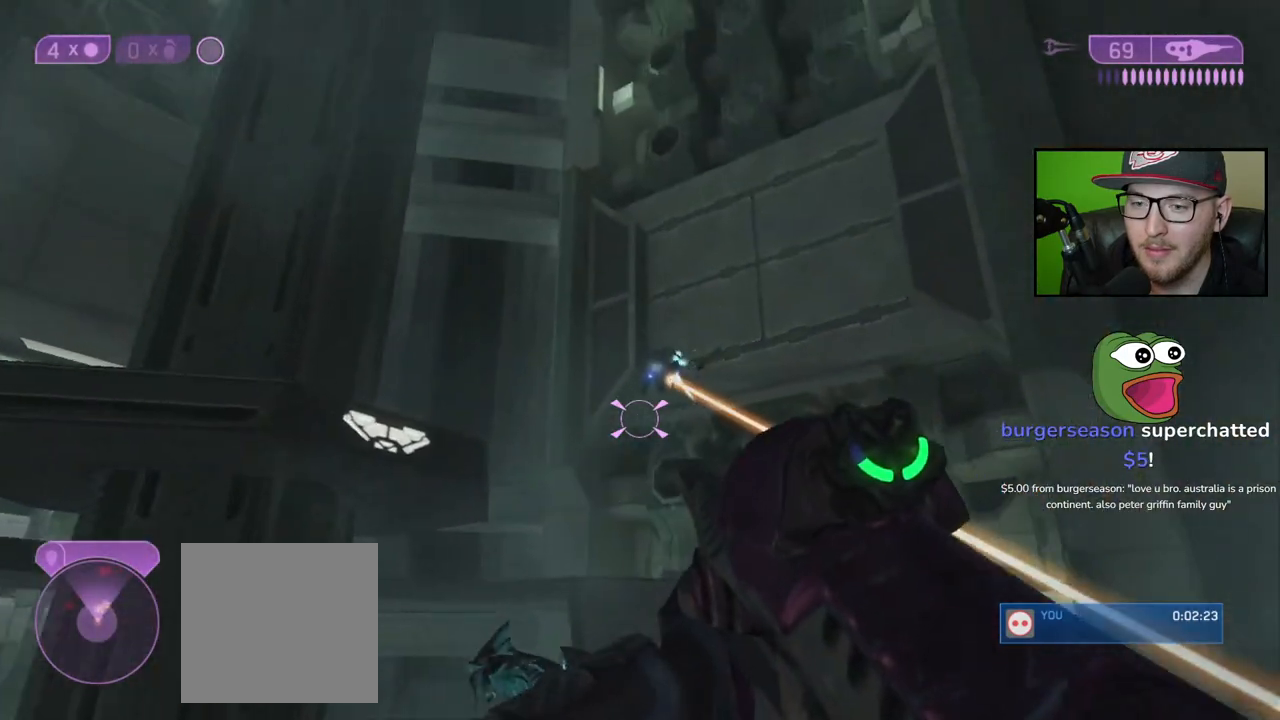
{"buttons": [], "left_stick": "down-left", "right_stick": "center", "events": [[50, "right_stick", "center"], [133, "right_stick", "up"], [183, "left_stick", "center"], [250, "R2", "down"], [333, "R2", "up"], [333, "right_stick", "center"], [433, "R2", "down"], [450, "left_stick", "down-left"], [500, "R2", "up"]]}
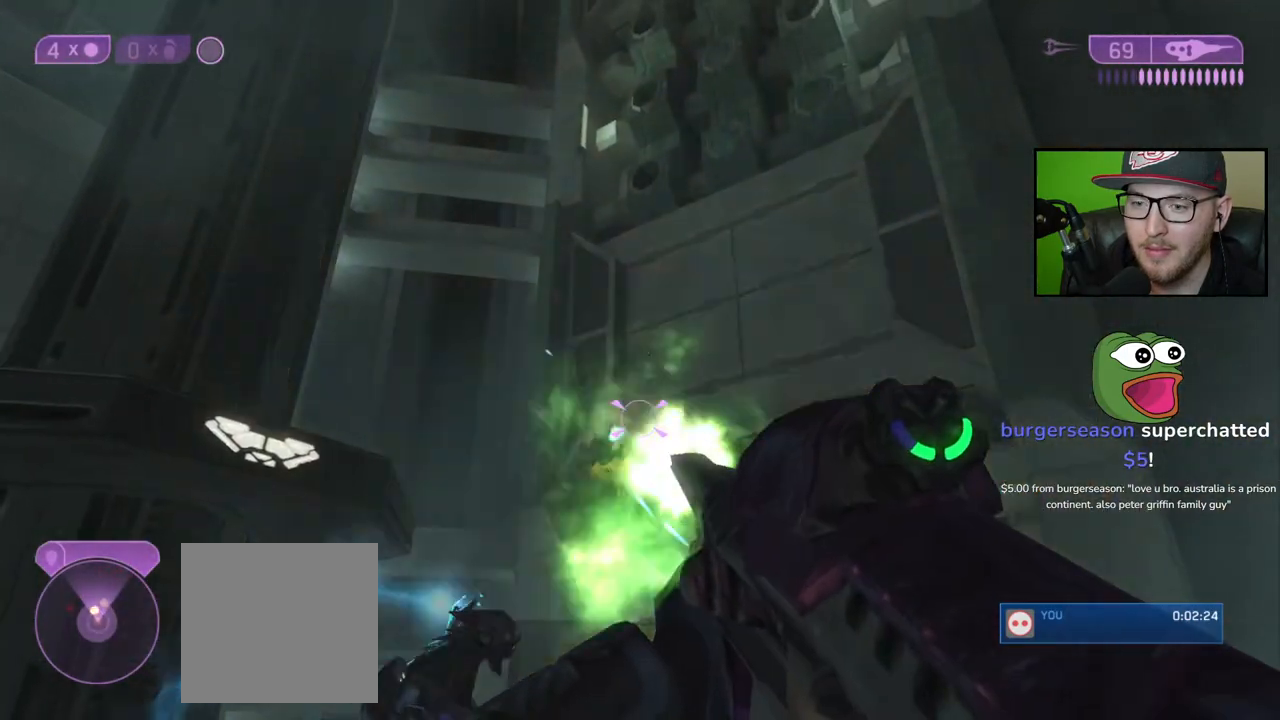
{"buttons": [], "left_stick": "right", "right_stick": "left", "events": [[17, "right_stick", "down"], [50, "left_stick", "center"], [150, "left_stick", "right"], [250, "right_stick", "center"], [333, "right_stick", "left"]]}
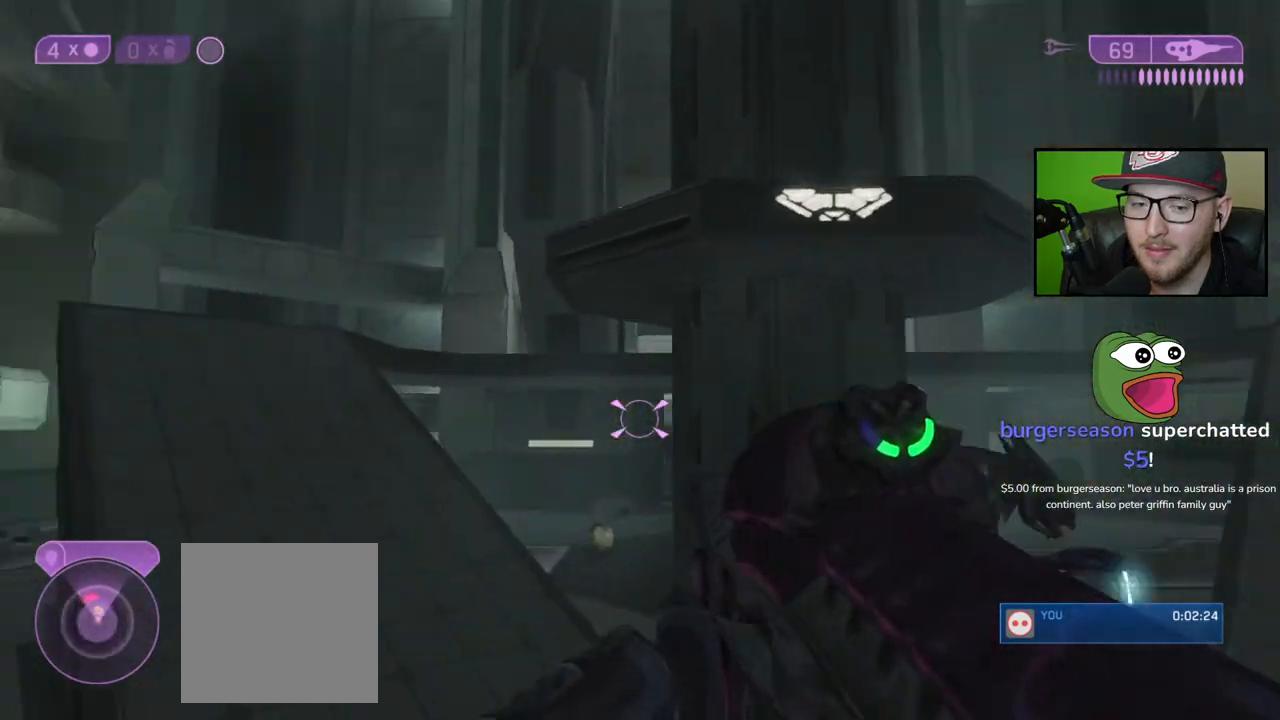
{"buttons": [], "left_stick": "up-right", "right_stick": "down", "events": [[83, "right_stick", "center"], [350, "left_stick", "up-right"], [350, "right_stick", "down"]]}
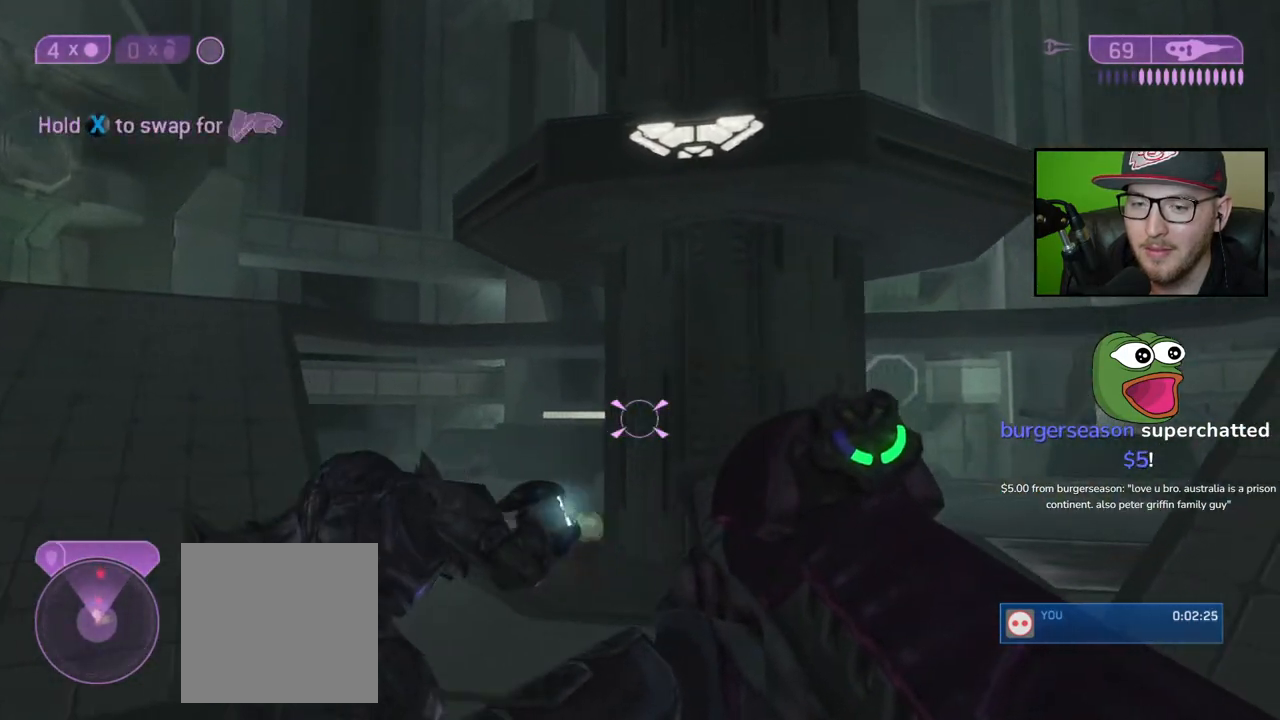
{"buttons": [], "left_stick": "down-right", "right_stick": "center", "events": [[433, "left_stick", "down-right"], [433, "right_stick", "center"]]}
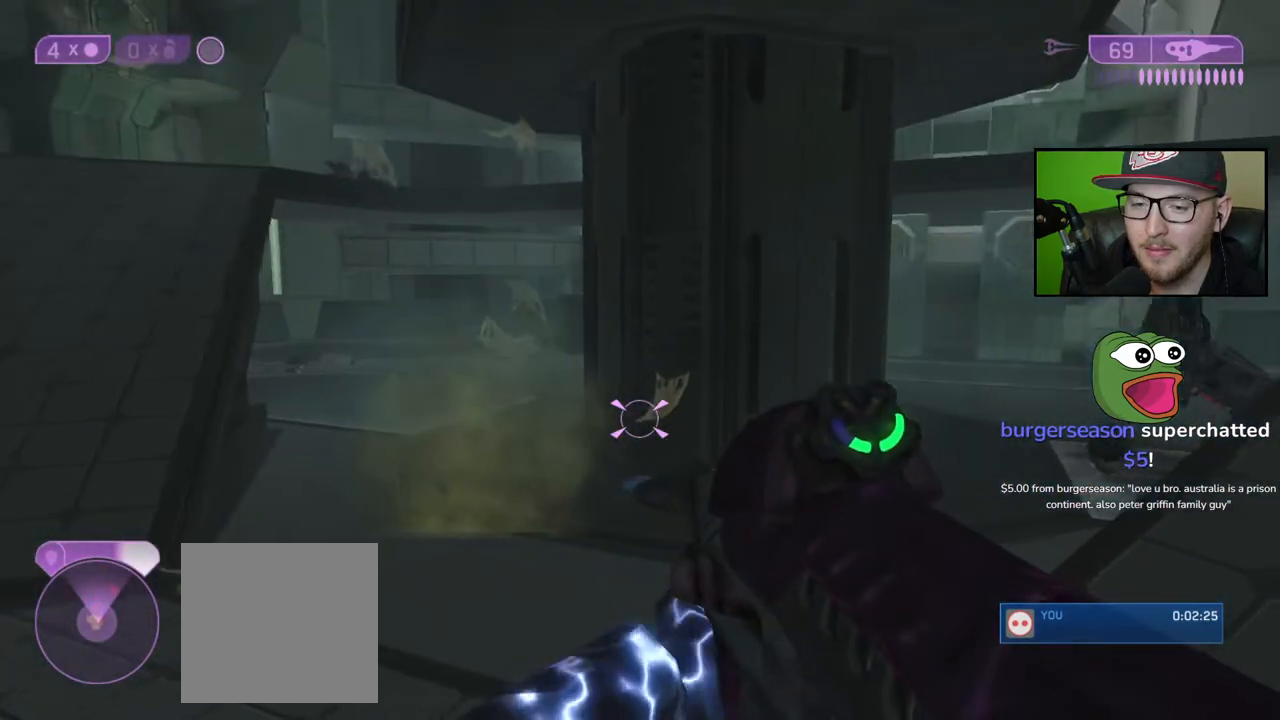
{"buttons": [], "left_stick": "down", "right_stick": "left", "events": [[33, "right_stick", "left"], [133, "right_stick", "center"], [217, "left_stick", "center"], [233, "X", "down"], [300, "X", "up"], [450, "left_stick", "down"], [450, "right_stick", "left"]]}
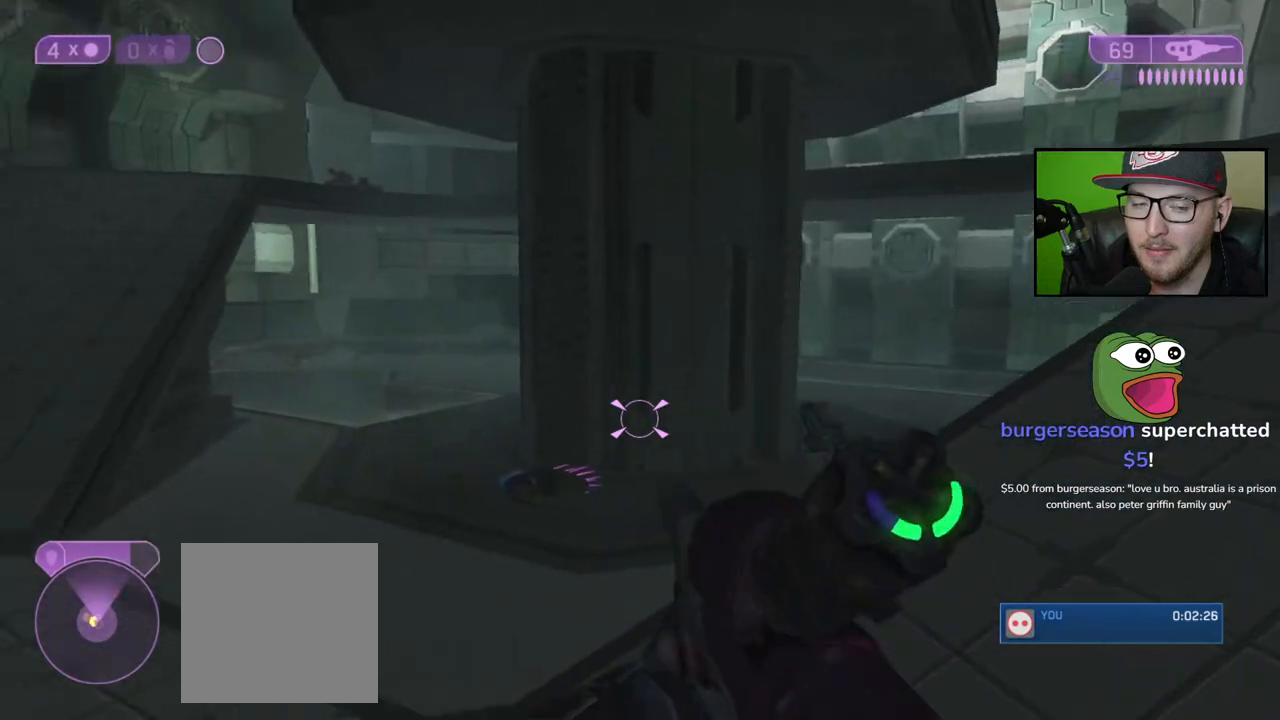
{"buttons": [], "left_stick": "up", "right_stick": "center", "events": [[183, "left_stick", "center"], [250, "left_stick", "up"], [267, "right_stick", "center"]]}
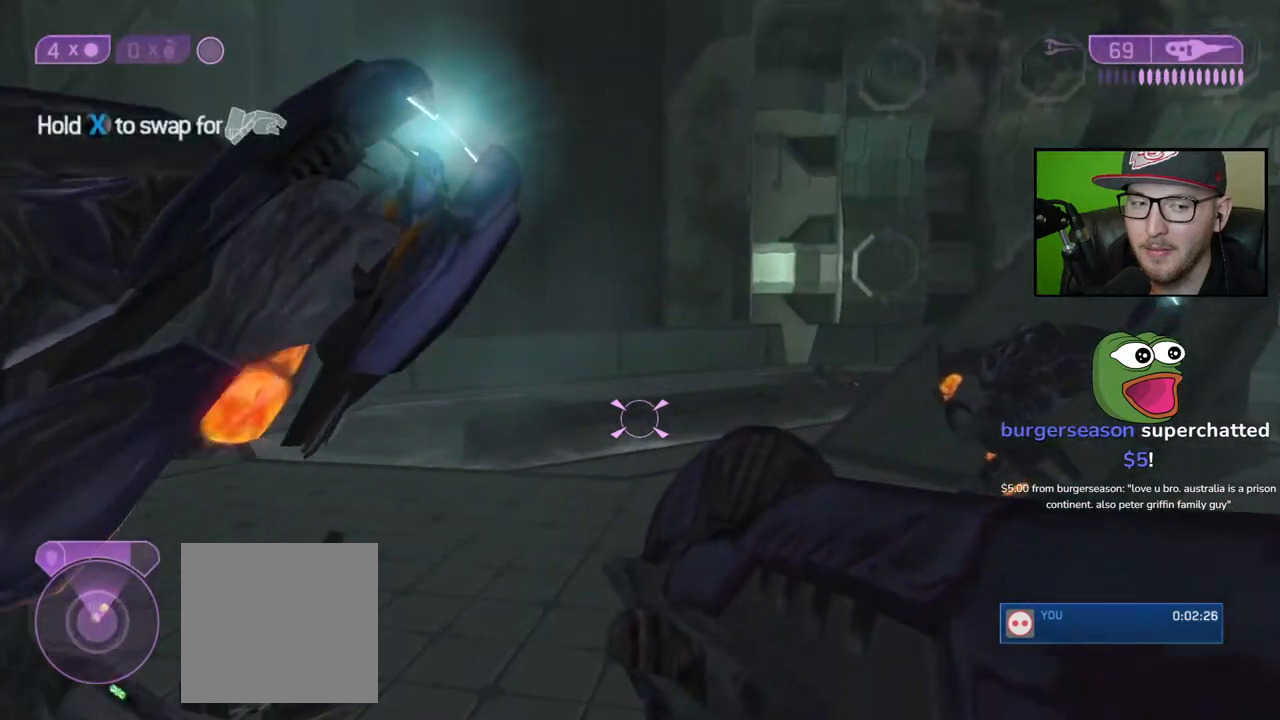
{"buttons": [], "left_stick": "up-left", "right_stick": "center", "events": [[333, "left_stick", "up-left"]]}
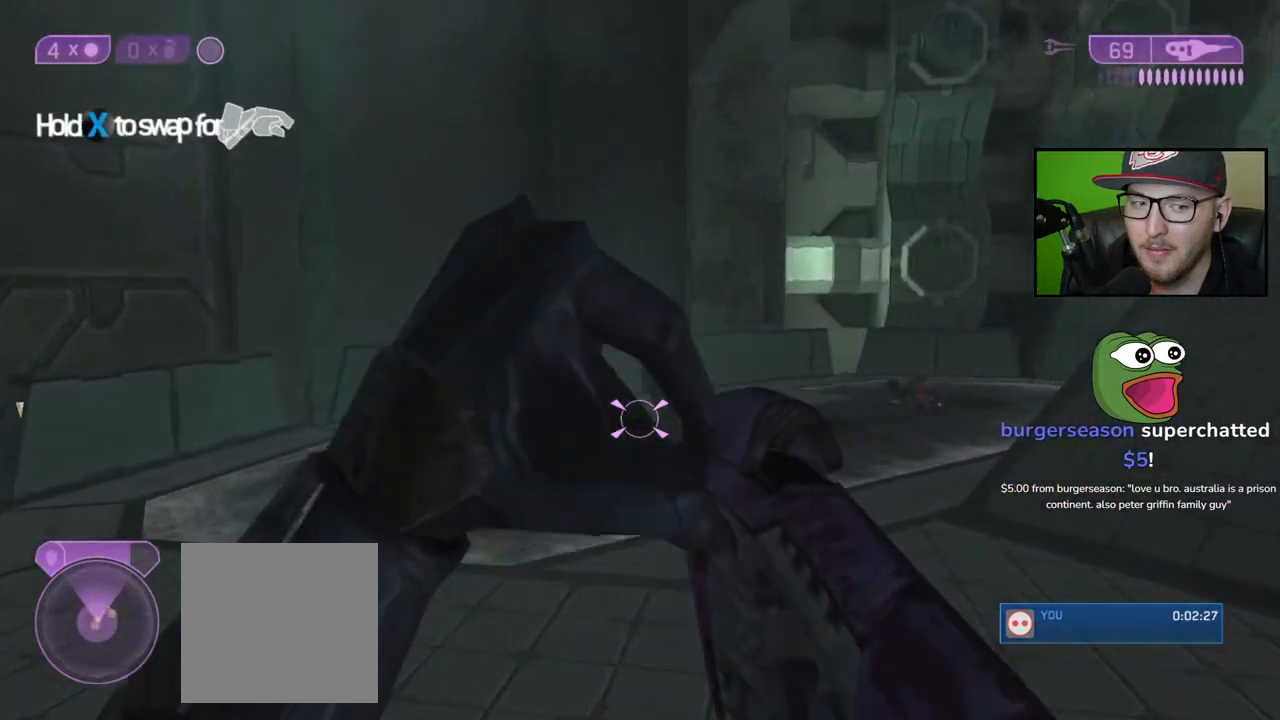
{"buttons": [], "left_stick": "up-left", "right_stick": "center", "events": [[50, "right_stick", "right"], [217, "right_stick", "up-right"], [383, "right_stick", "center"]]}
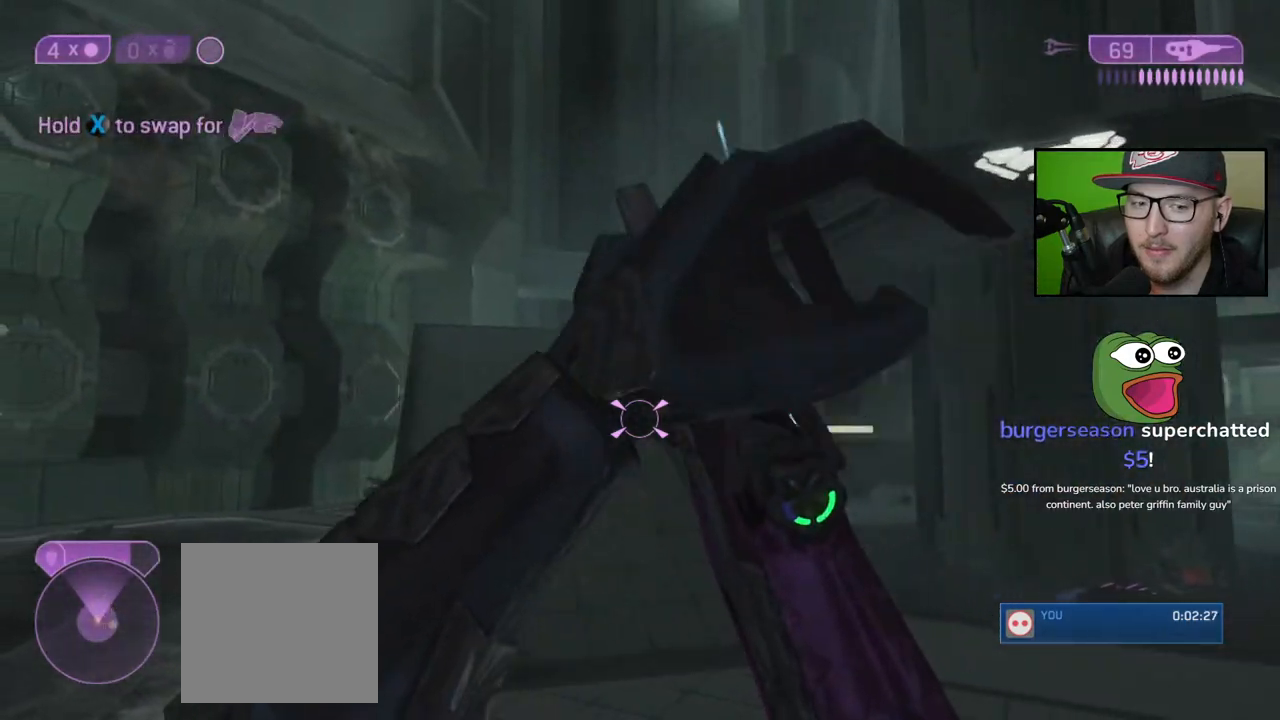
{"buttons": [], "left_stick": "left", "right_stick": "up-left", "events": [[50, "right_stick", "right"], [250, "right_stick", "center"], [333, "left_stick", "left"], [483, "right_stick", "up-left"]]}
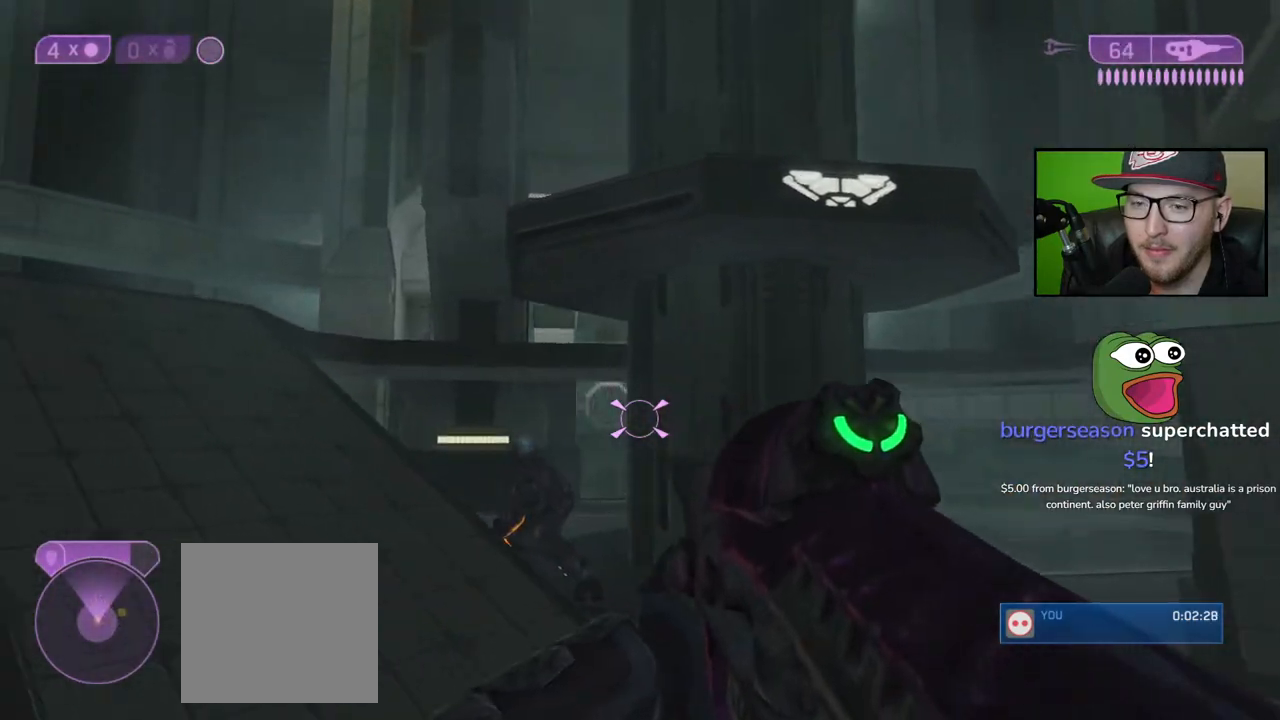
{"buttons": [], "left_stick": "right", "right_stick": "up-left", "events": [[183, "left_stick", "center"], [250, "left_stick", "right"], [300, "right_stick", "center"], [450, "right_stick", "up-left"]]}
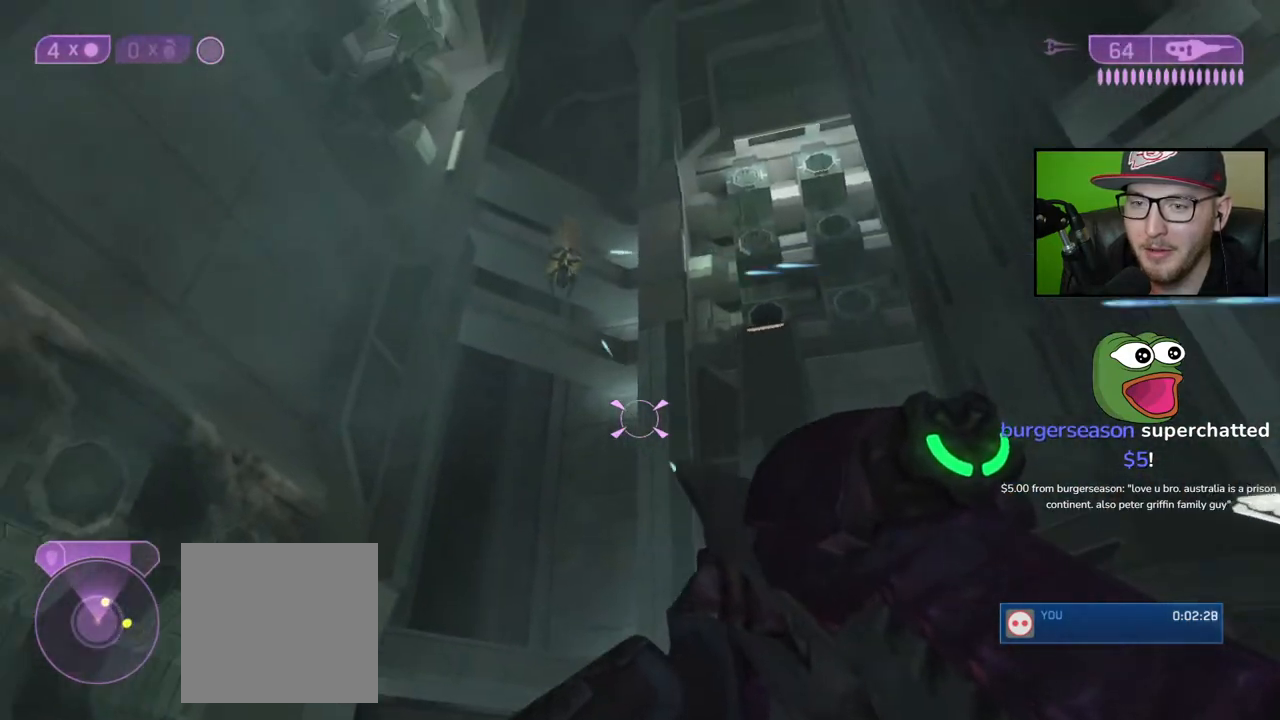
{"buttons": [], "left_stick": "right", "right_stick": "down-right", "events": [[183, "right_stick", "center"], [250, "right_stick", "down-right"]]}
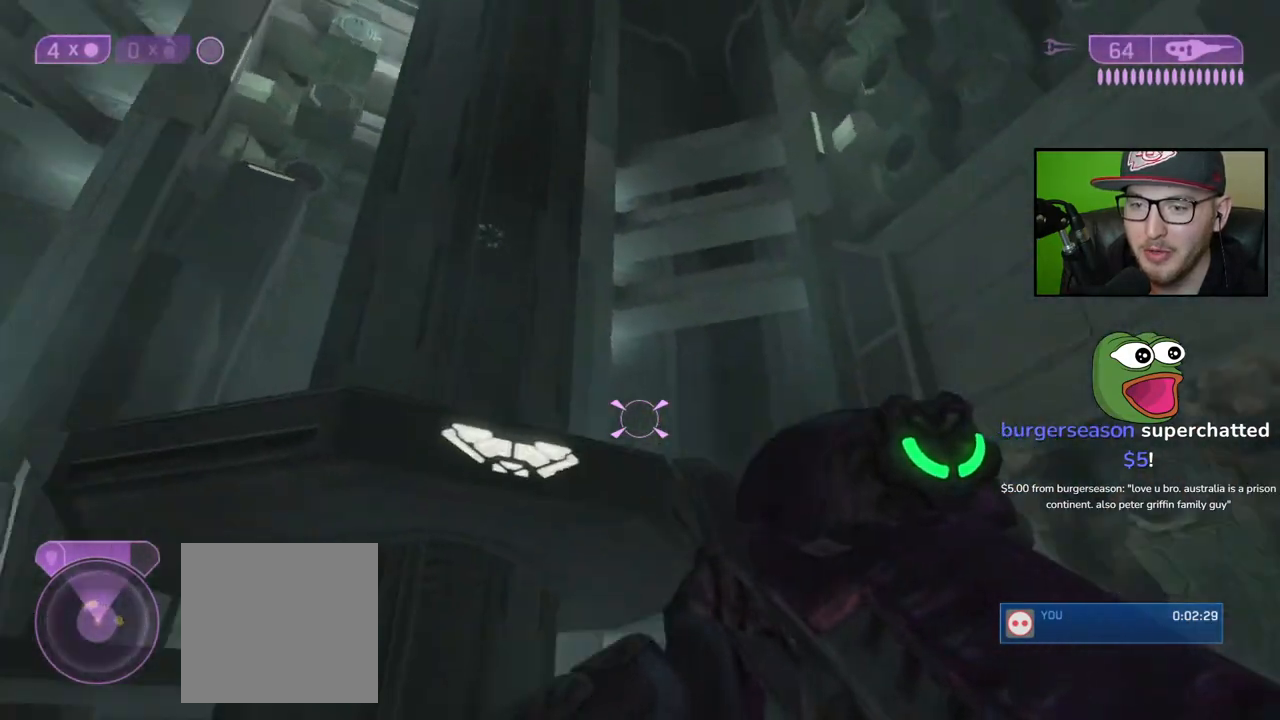
{"buttons": [], "left_stick": "up", "right_stick": "center", "events": [[33, "left_stick", "up-right"], [167, "right_stick", "center"], [317, "Y", "down"], [333, "left_stick", "up"], [417, "Y", "up"]]}
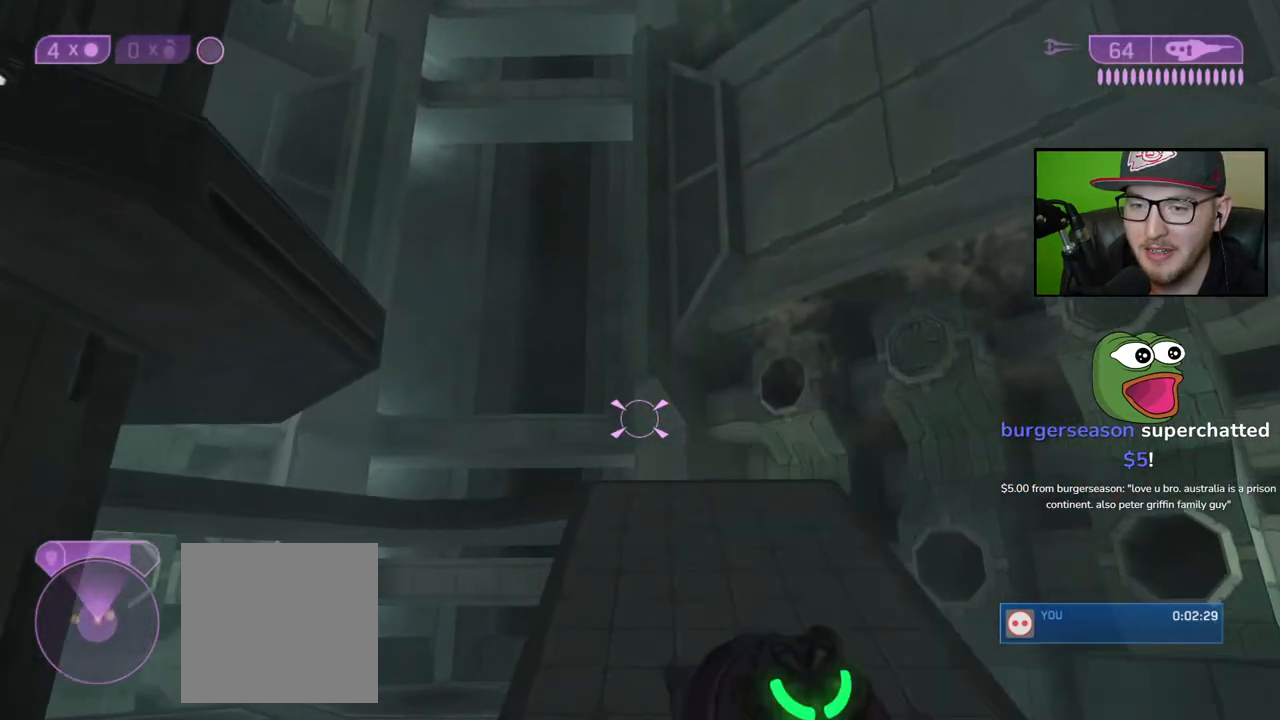
{"buttons": [], "left_stick": "up-right", "right_stick": "center", "events": [[133, "left_stick", "up-right"], [217, "Y", "down"], [333, "Y", "up"]]}
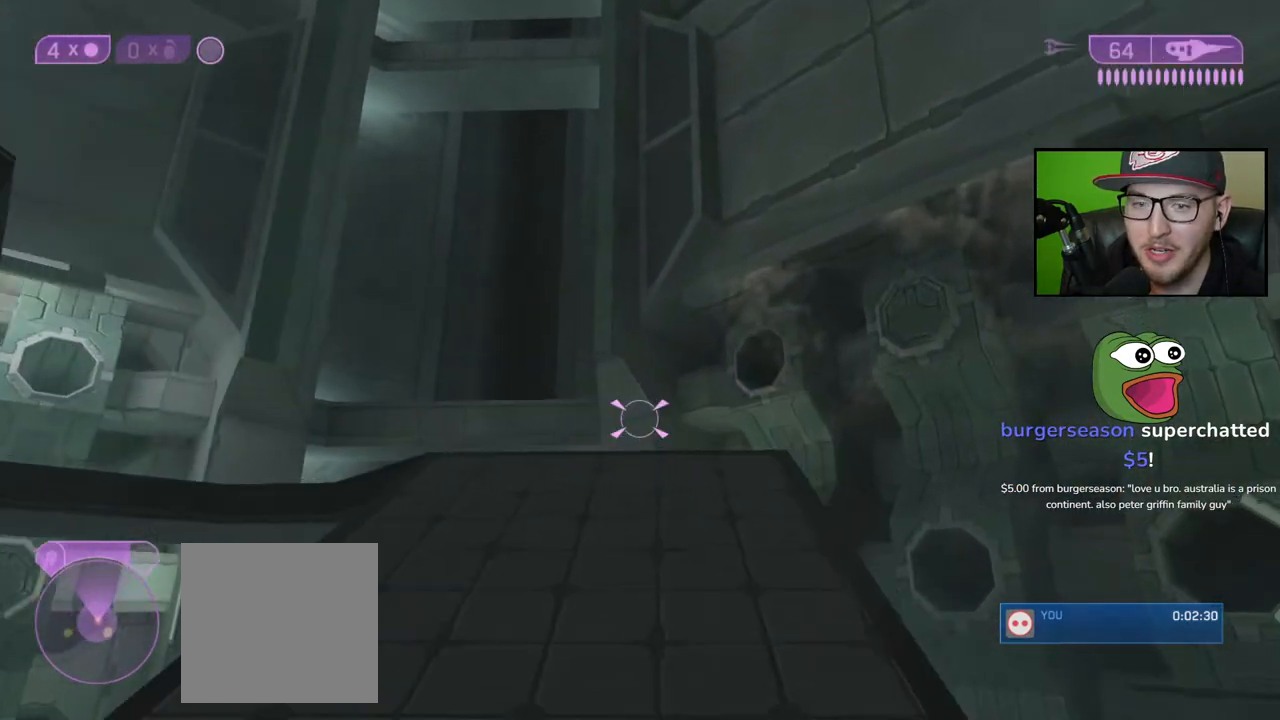
{"buttons": [], "left_stick": "down-left", "right_stick": "left", "events": [[83, "left_stick", "center"], [117, "right_stick", "left"], [333, "left_stick", "down-left"]]}
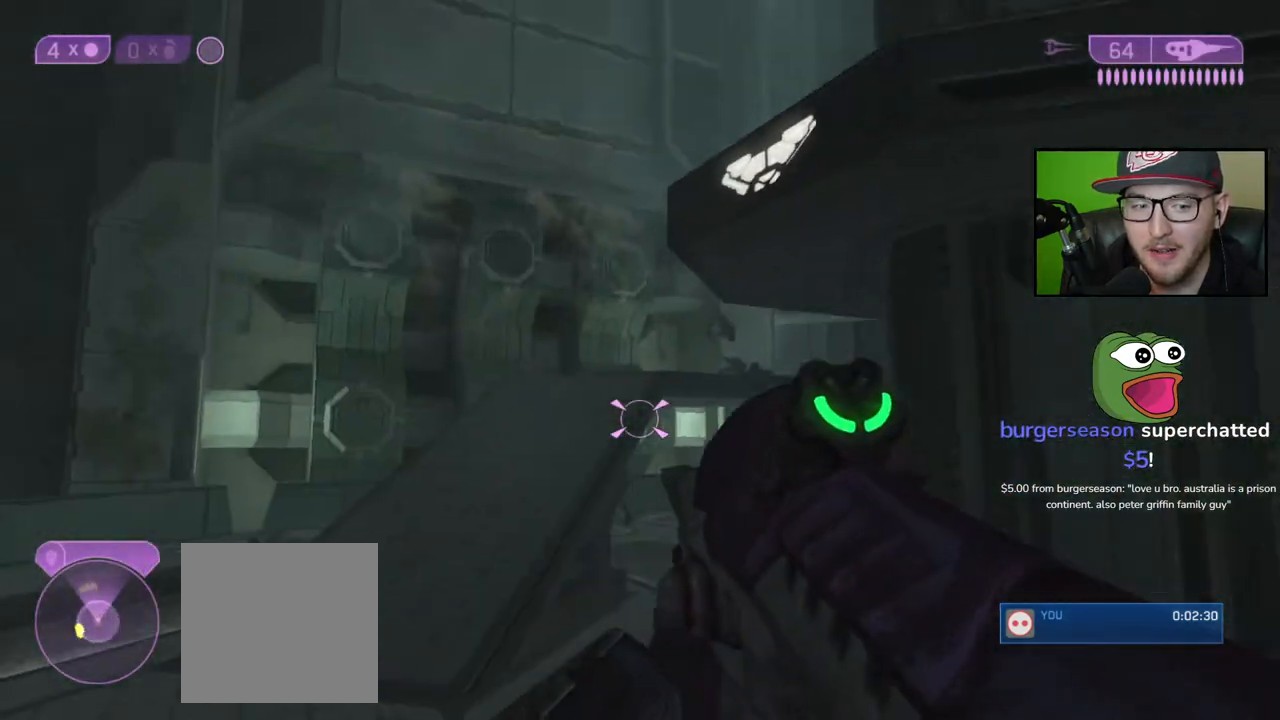
{"buttons": [], "left_stick": "up-left", "right_stick": "center", "events": [[17, "left_stick", "up-left"], [50, "right_stick", "center"], [417, "Y", "down"], [500, "Y", "up"]]}
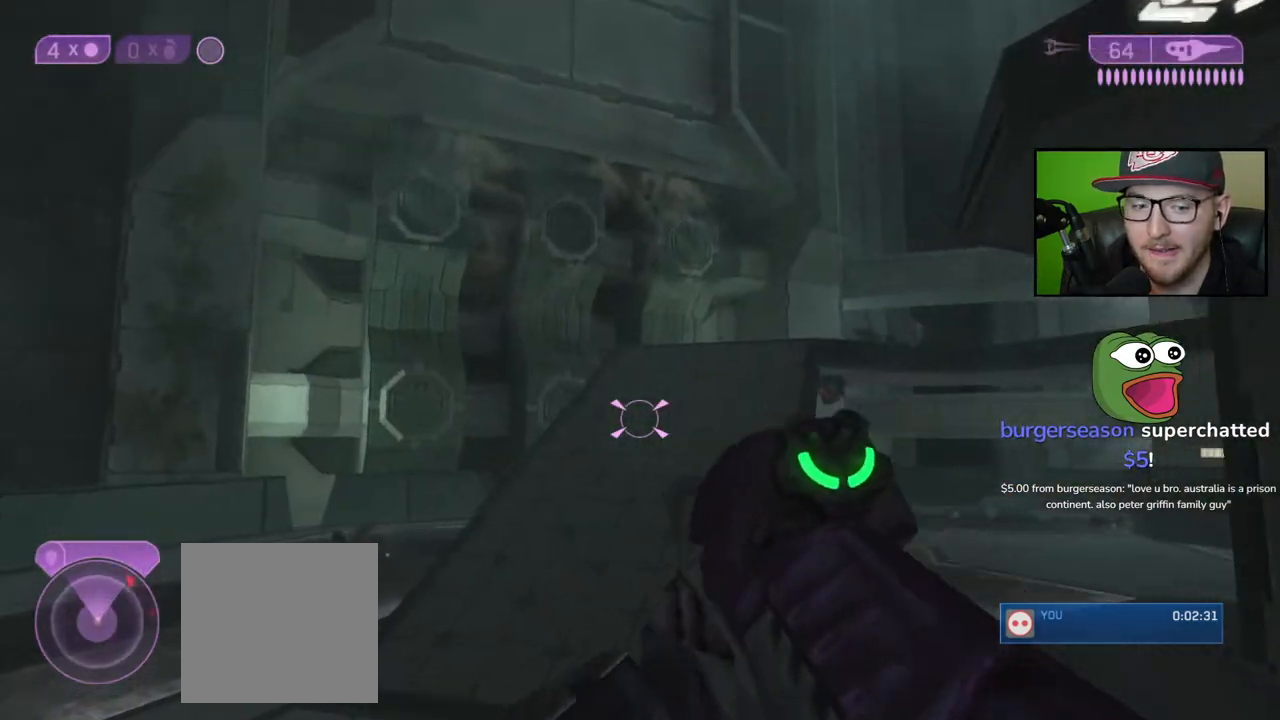
{"buttons": [], "left_stick": "up", "right_stick": "center", "events": [[217, "left_stick", "up"], [250, "Y", "down"], [350, "Y", "up"]]}
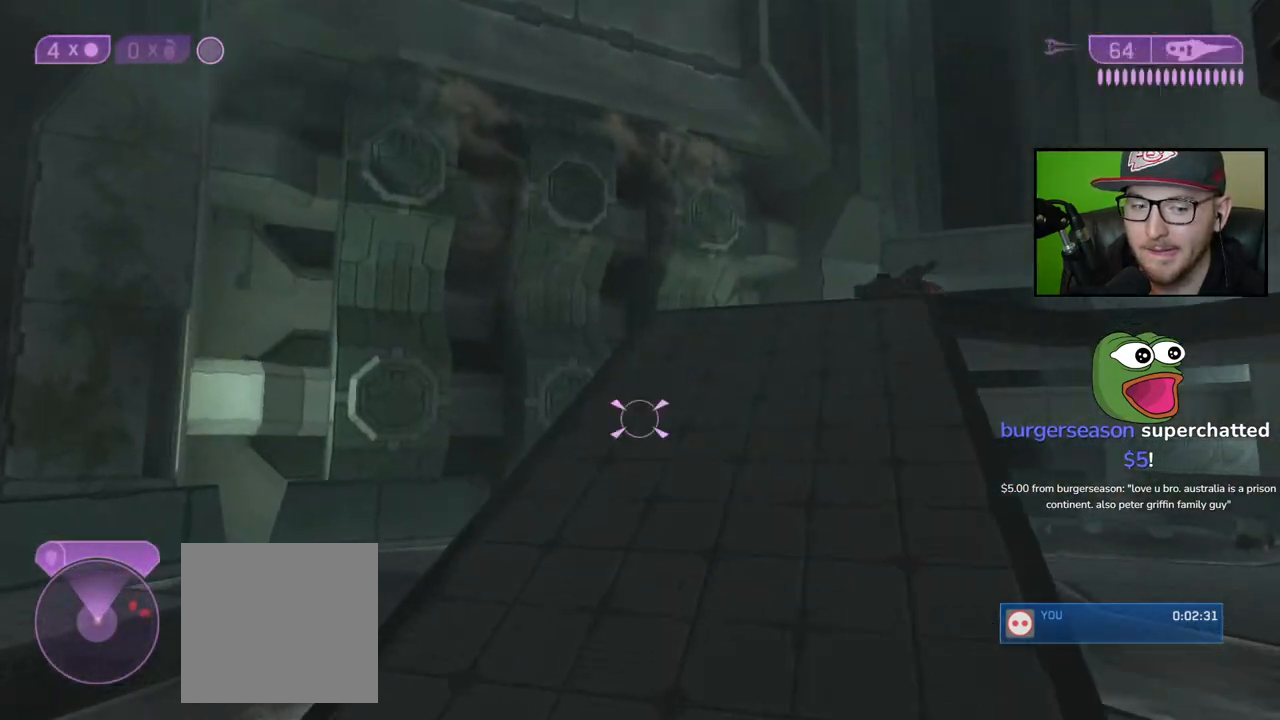
{"buttons": [], "left_stick": "right", "right_stick": "center", "events": [[50, "right_stick", "right"], [83, "left_stick", "up-left"], [300, "left_stick", "center"], [400, "left_stick", "right"], [417, "right_stick", "center"]]}
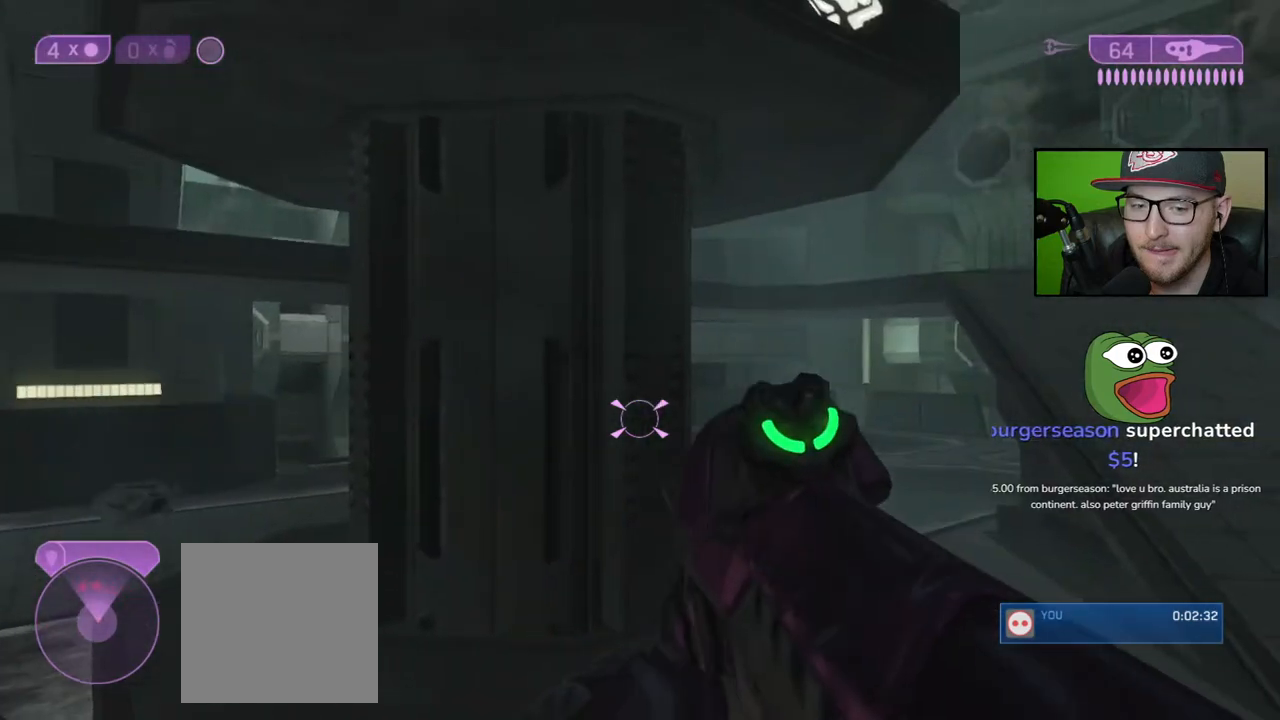
{"buttons": [], "left_stick": "up-right", "right_stick": "up", "events": [[333, "left_stick", "up-right"], [383, "right_stick", "up"]]}
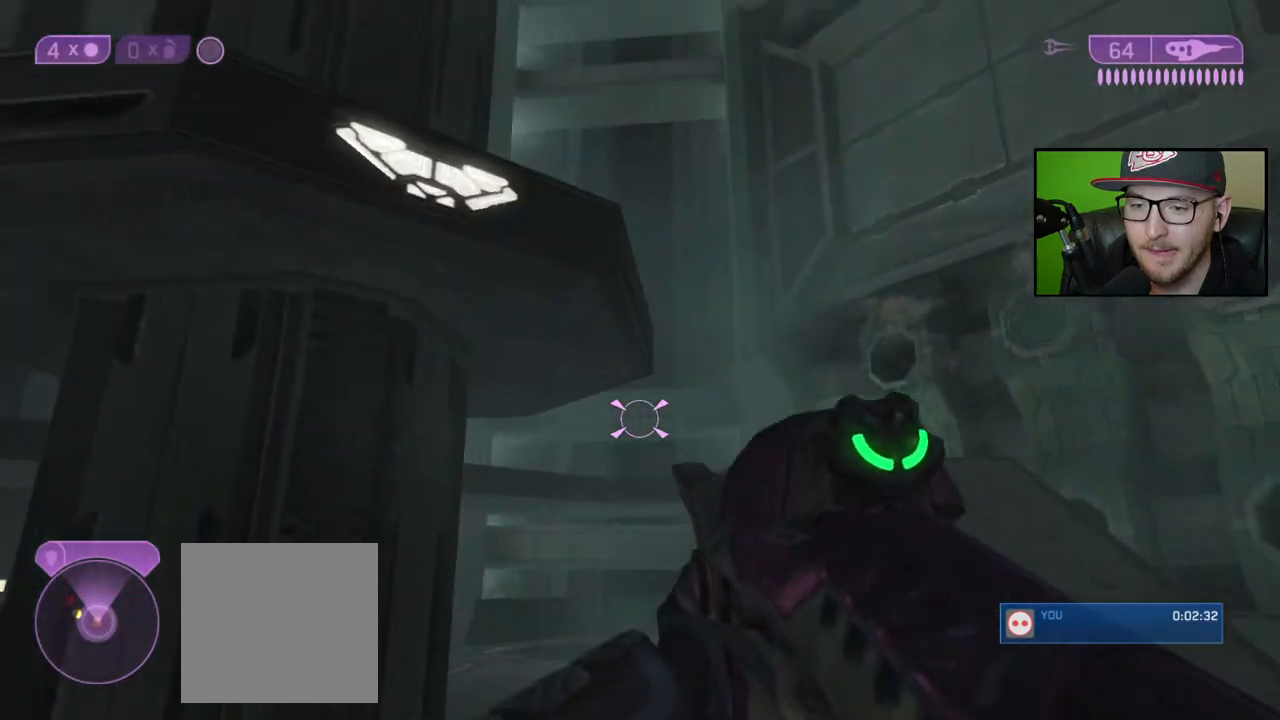
{"buttons": [], "left_stick": "up-right", "right_stick": "down", "events": [[150, "right_stick", "center"], [500, "right_stick", "down"]]}